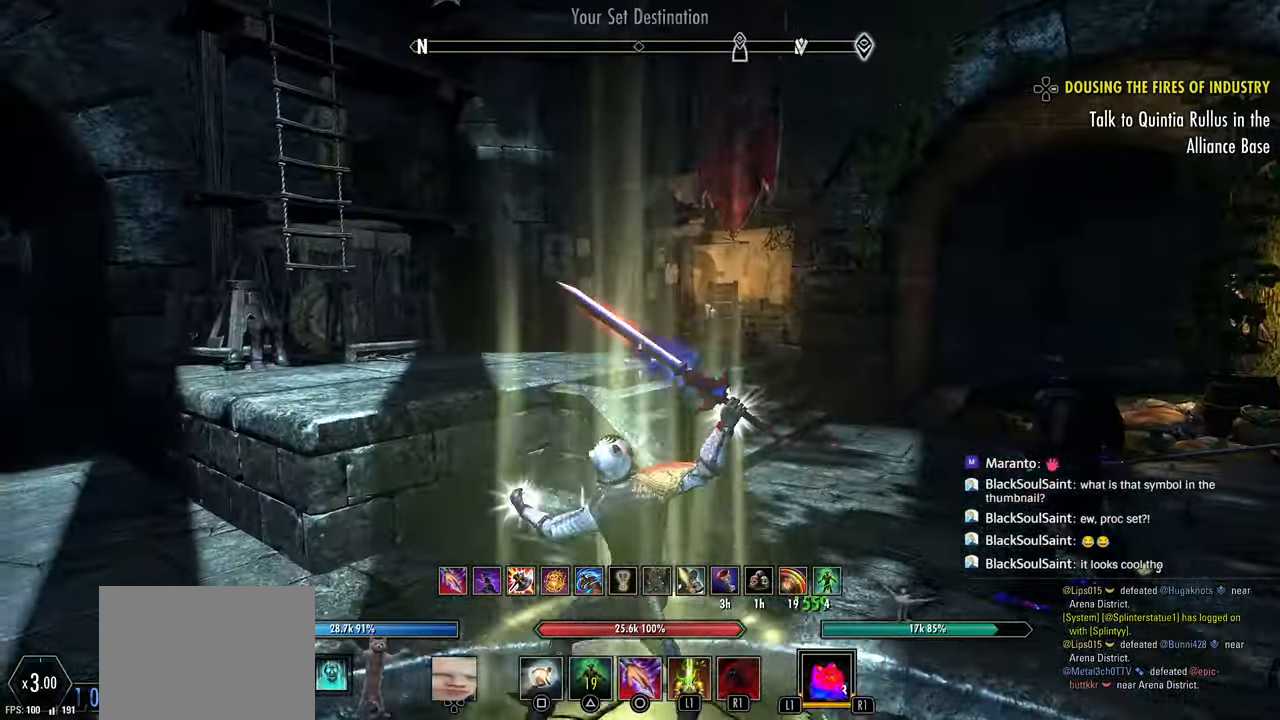
Gameplay with a controller (PlayStation layout); each line is a JSON object with the inputs held at the frame after it. "events" lists button and stick changes between this image and that frame as [ms after this image, input, new state], when the widget could be followed in between.
{"buttons": [], "left_stick": "up-right", "right_stick": "right"}
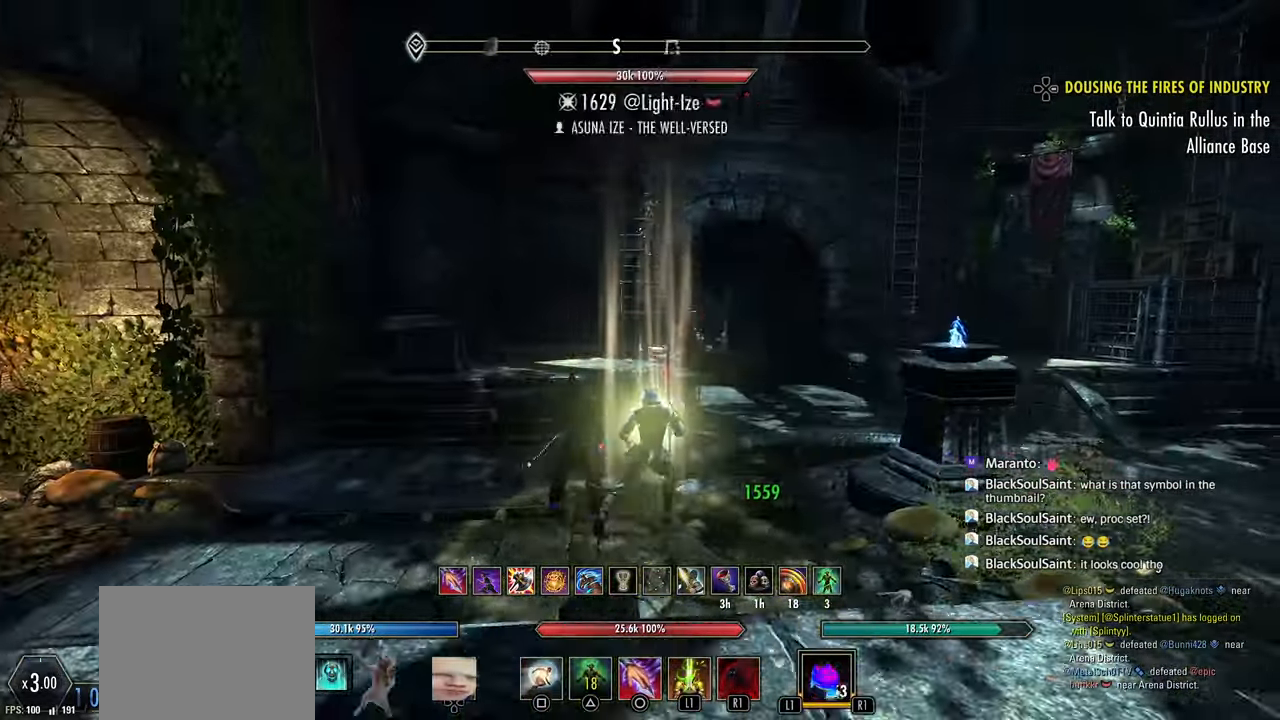
{"buttons": [], "left_stick": "up-right", "right_stick": "down-right", "events": [[33, "CIRCLE", "down"], [133, "CIRCLE", "up"], [433, "right_stick", "down-right"]]}
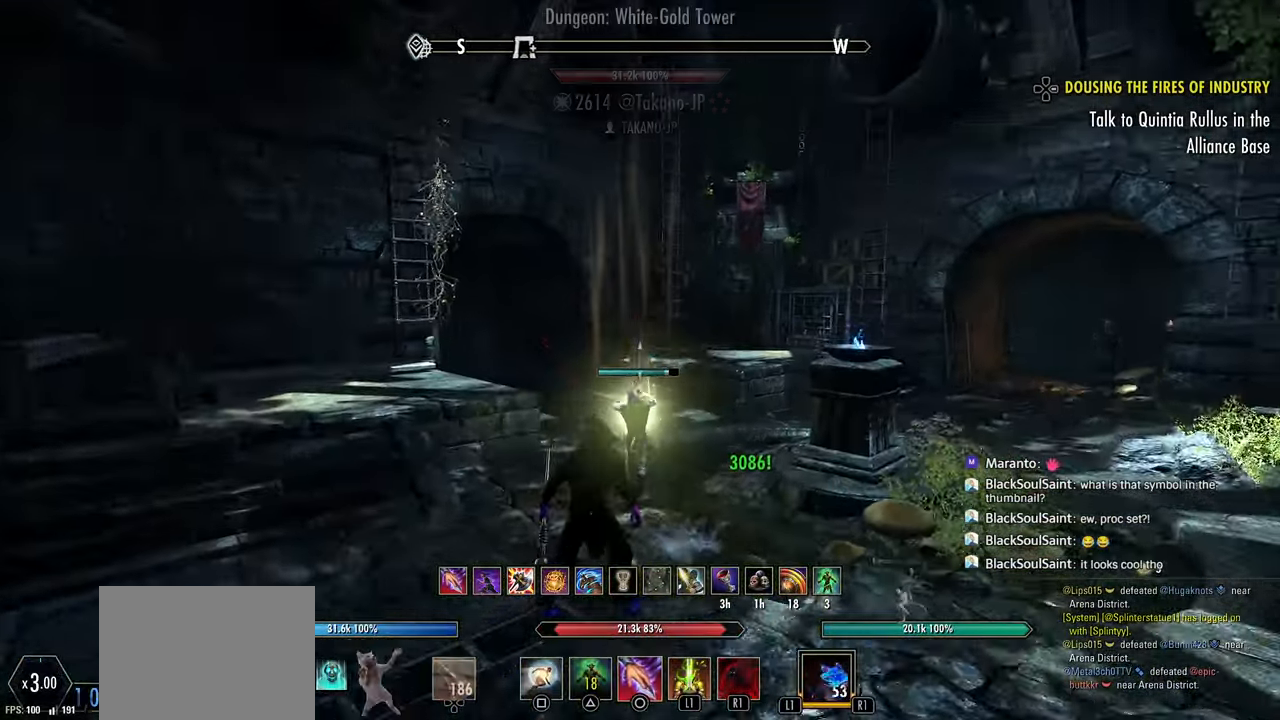
{"buttons": [], "left_stick": "up-right", "right_stick": "right", "events": [[33, "left_stick", "up"], [217, "right_stick", "right"], [367, "DPAD_LEFT", "down"], [433, "DPAD_LEFT", "up"], [500, "left_stick", "up-right"]]}
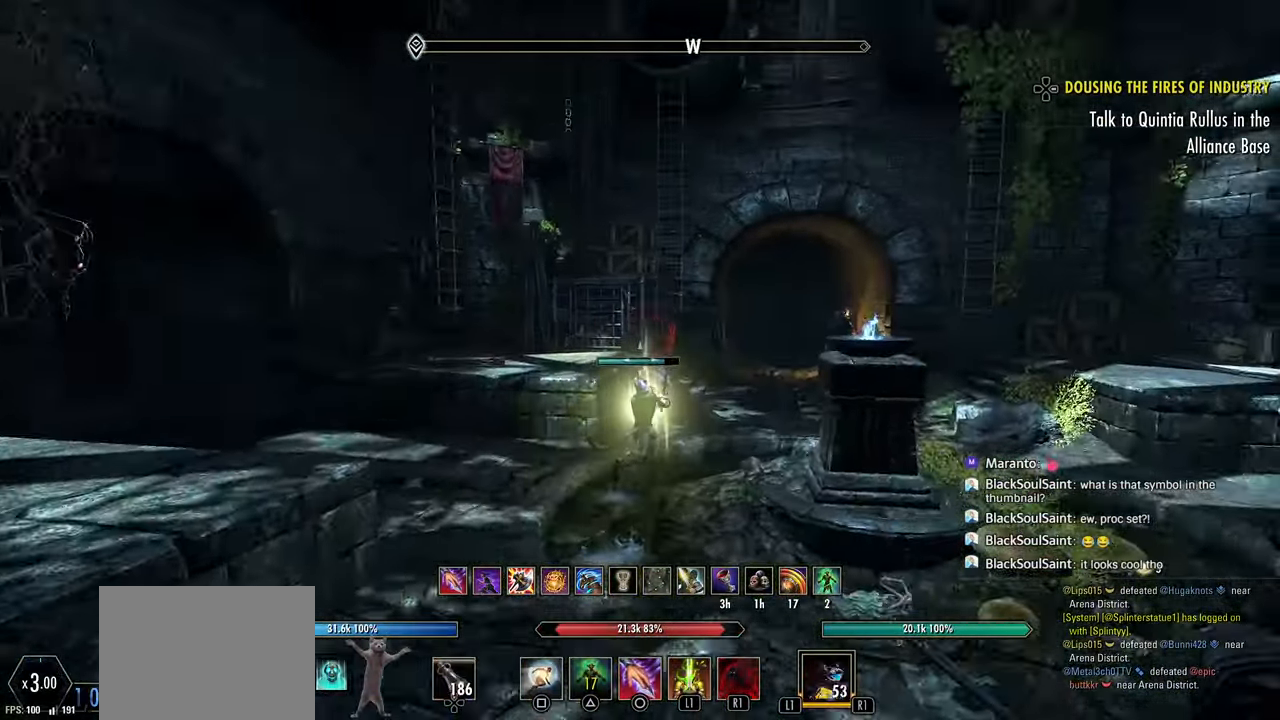
{"buttons": [], "left_stick": "up", "right_stick": "center", "events": [[167, "right_stick", "center"], [217, "right_stick", "right"], [300, "left_stick", "up"], [500, "right_stick", "center"]]}
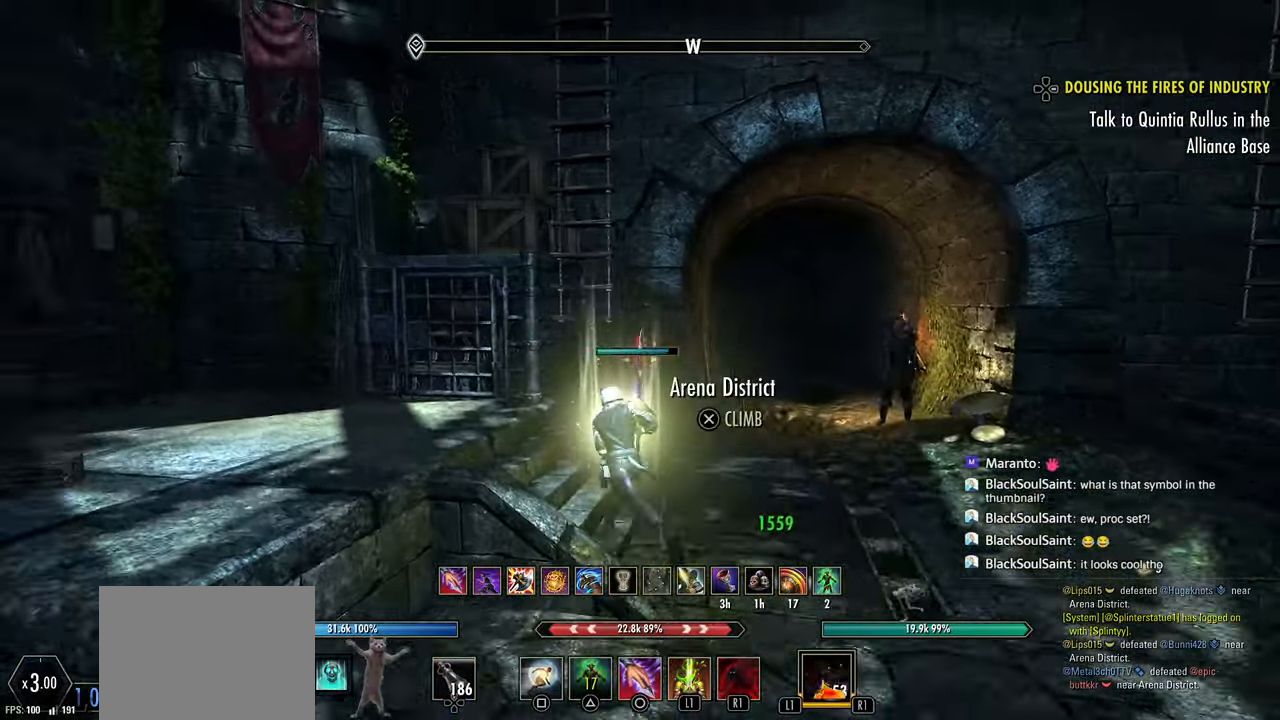
{"buttons": [], "left_stick": "center", "right_stick": "center"}